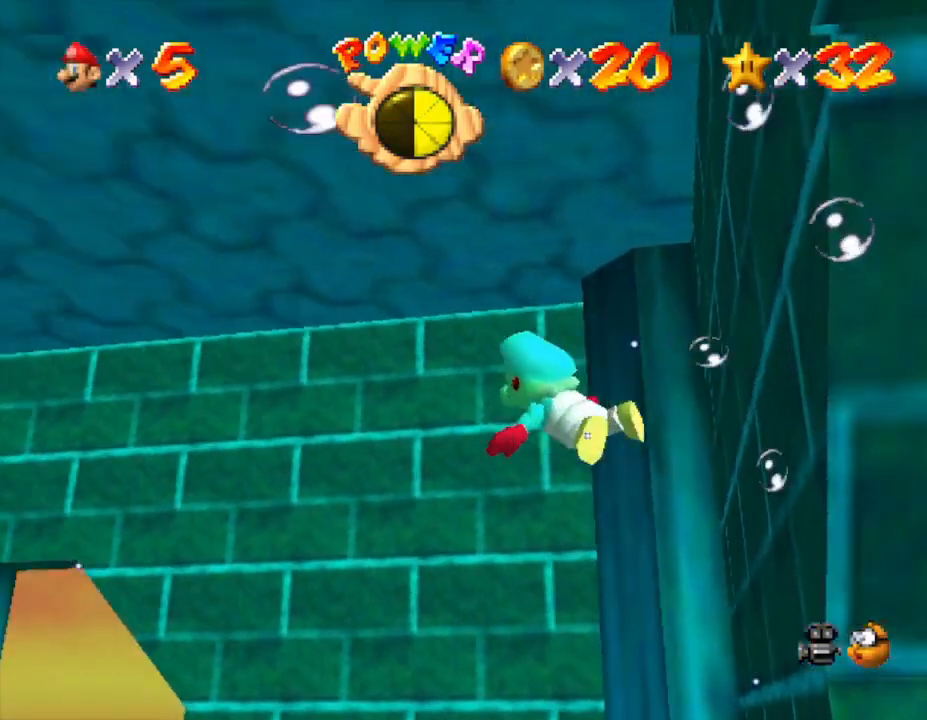
Gameplay with a controller (Nintendo layout); each line is a JSON object with the inputs held at the frame after it. "events" lists button and stick changes between this image and that frame as [ms after this image, input, new state], when the widget could be followed in between. Not read: L3 R3.
{"buttons": ["A"], "left_stick": "center", "events": [[67, "A", "up"], [167, "left_stick", "center"], [417, "A", "down"]]}
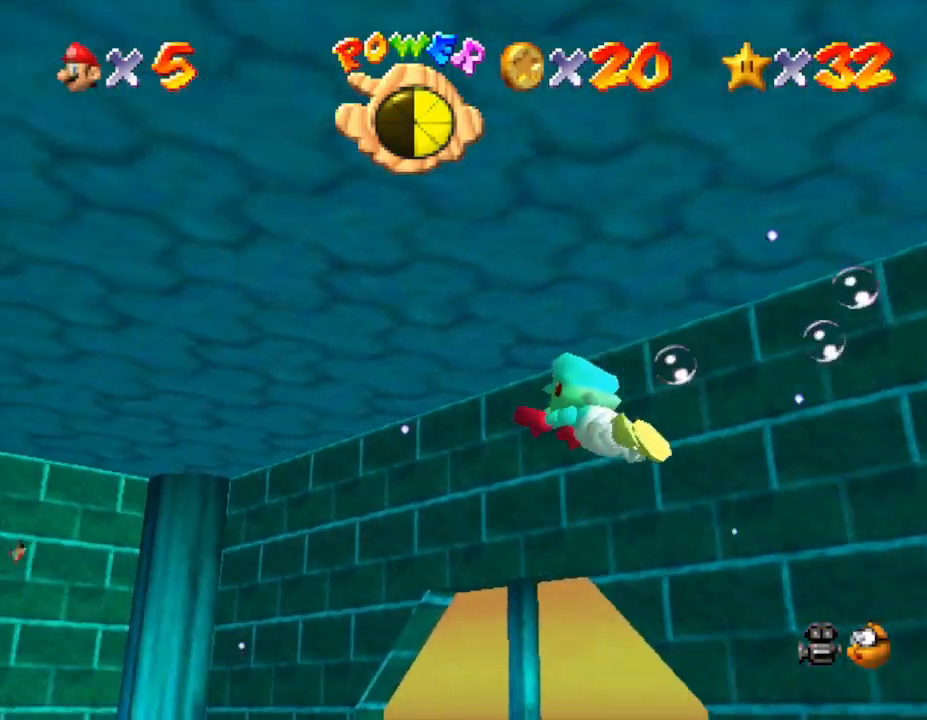
{"buttons": [], "left_stick": "left", "events": [[150, "left_stick", "up"], [233, "A", "up"], [367, "left_stick", "up-left"], [483, "left_stick", "left"]]}
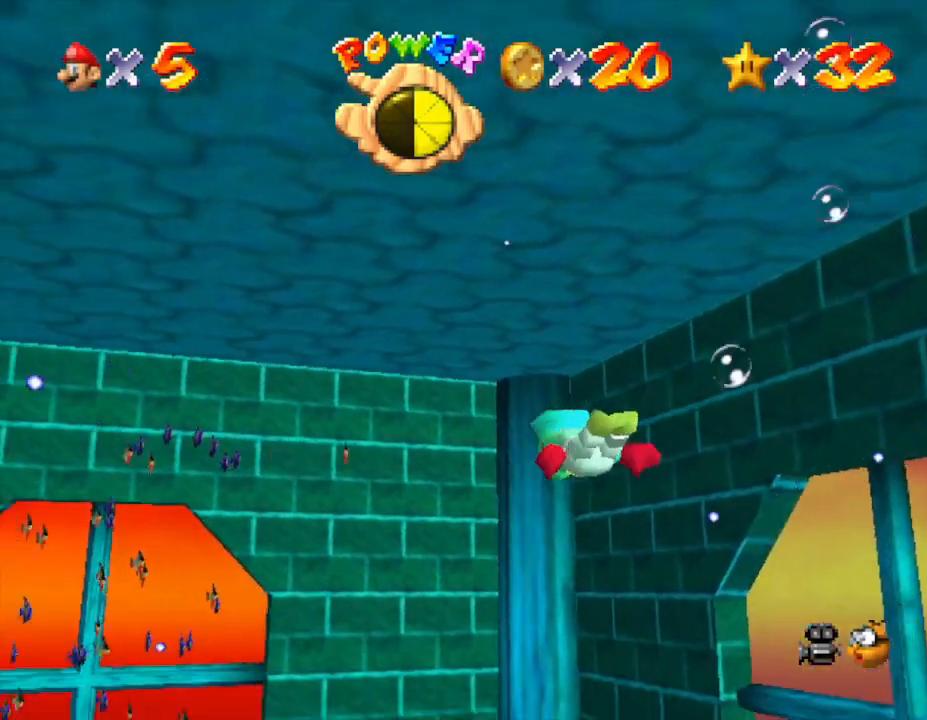
{"buttons": [], "left_stick": "left", "events": [[17, "A", "down"], [450, "A", "up"]]}
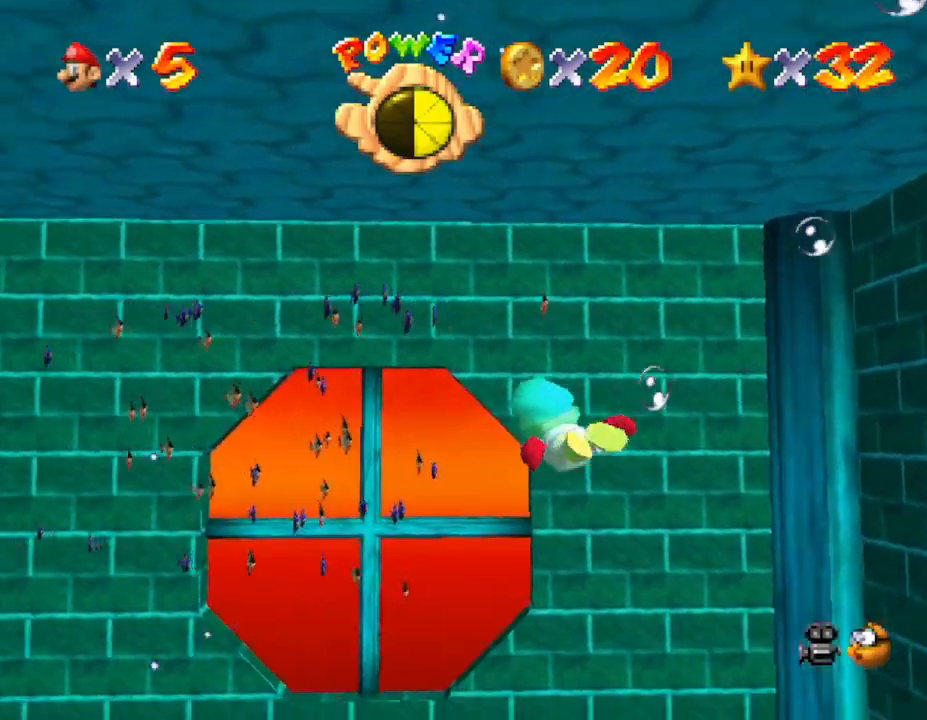
{"buttons": ["A"], "left_stick": "left", "events": [[267, "A", "down"]]}
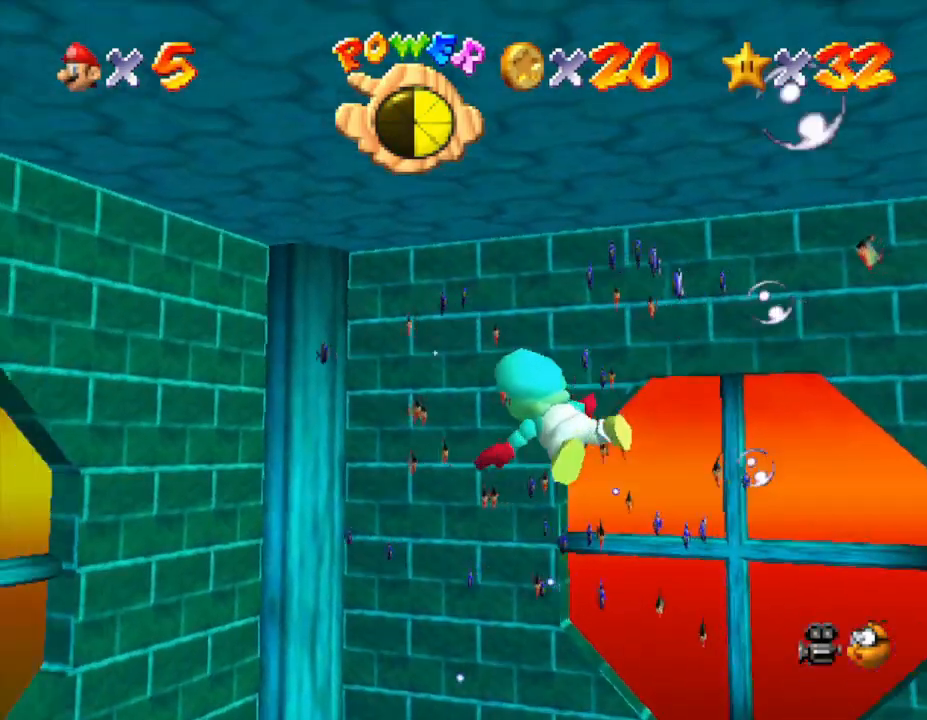
{"buttons": [], "left_stick": "up-right", "events": [[67, "A", "up"], [217, "left_stick", "up"], [350, "left_stick", "up-right"]]}
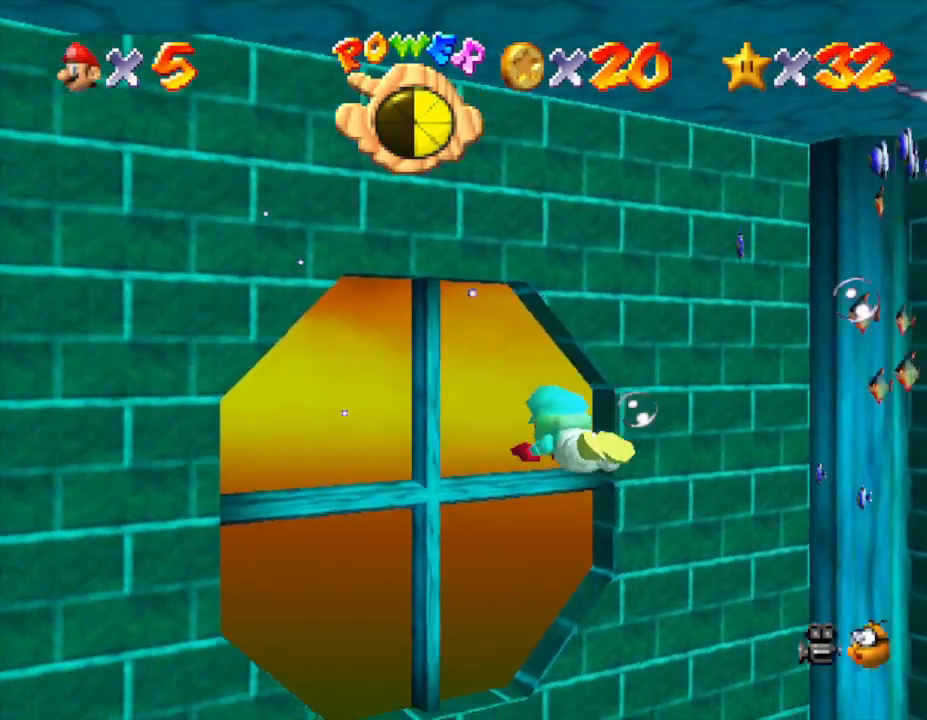
{"buttons": [], "left_stick": "right", "events": [[33, "A", "down"], [33, "left_stick", "right"], [233, "A", "up"]]}
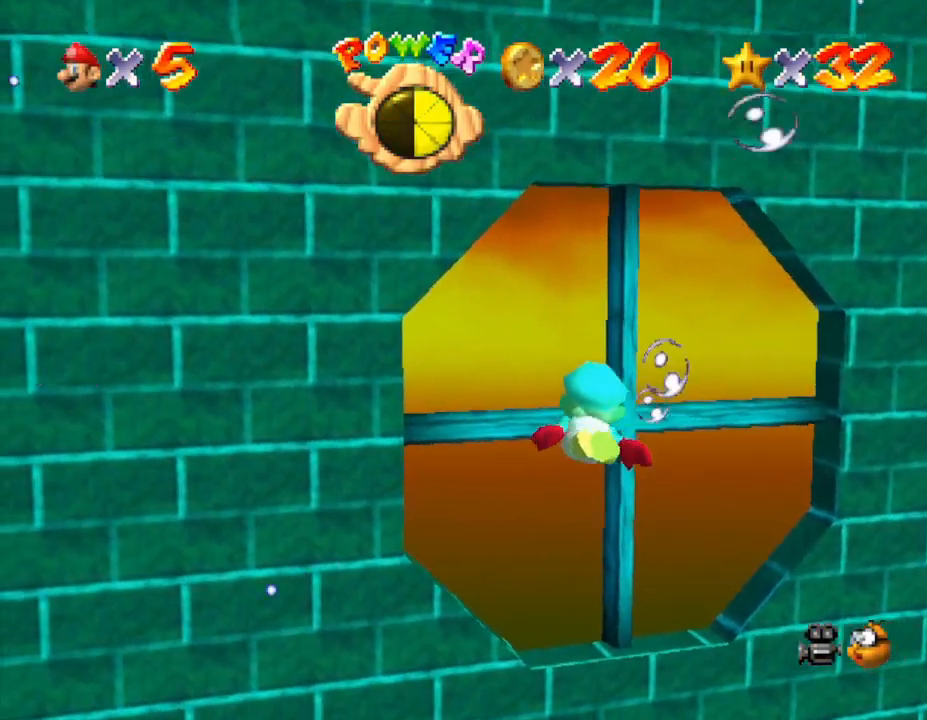
{"buttons": ["A"], "left_stick": "right", "events": [[117, "A", "down"]]}
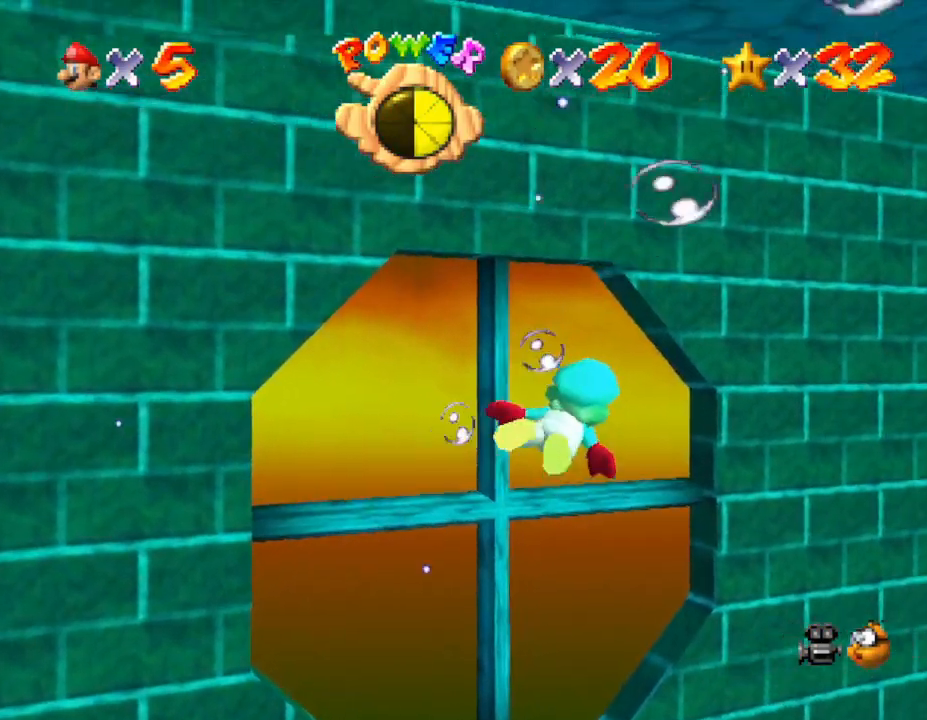
{"buttons": ["A"], "left_stick": "right", "events": [[33, "A", "up"], [350, "A", "down"]]}
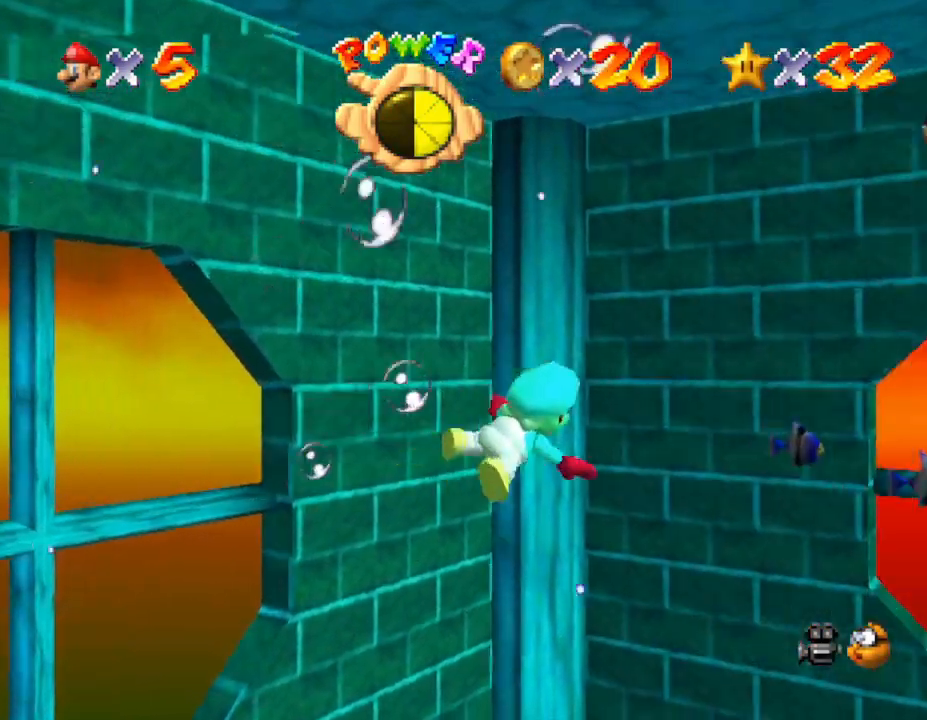
{"buttons": [], "left_stick": "right", "events": [[183, "A", "up"]]}
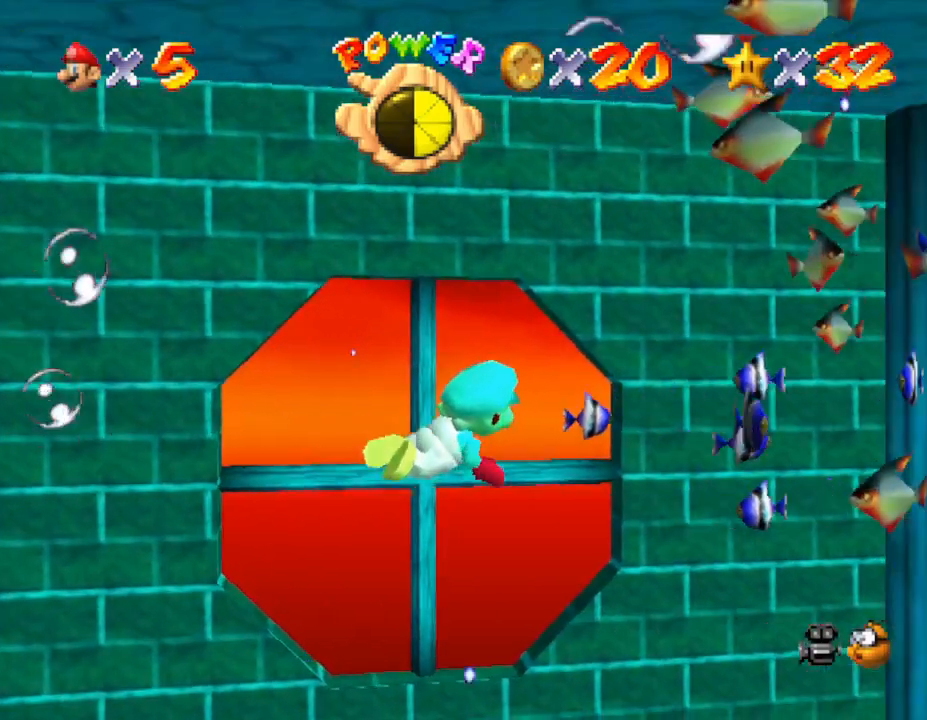
{"buttons": [], "left_stick": "right", "events": [[50, "A", "down"], [450, "A", "up"]]}
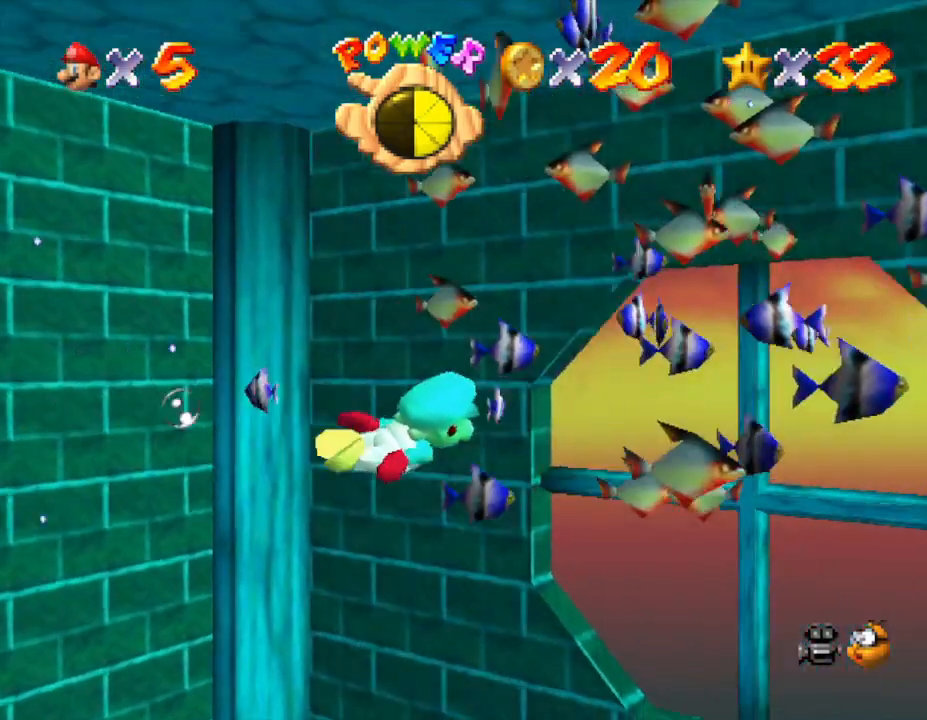
{"buttons": ["A"], "left_stick": "right", "events": [[250, "A", "down"]]}
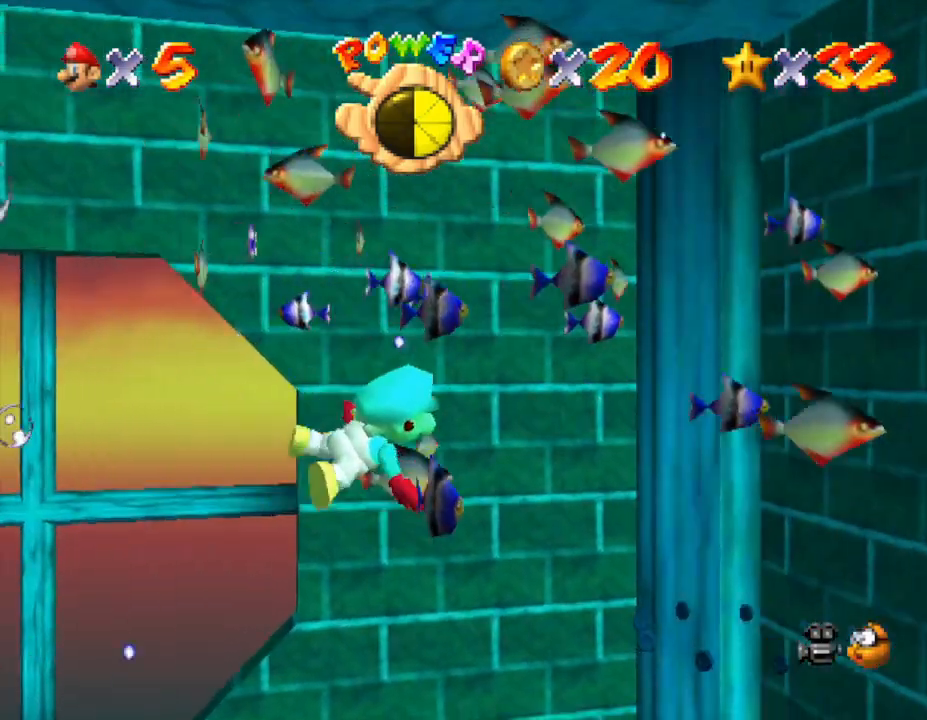
{"buttons": ["A"], "left_stick": "right", "events": [[67, "A", "up"], [383, "A", "down"]]}
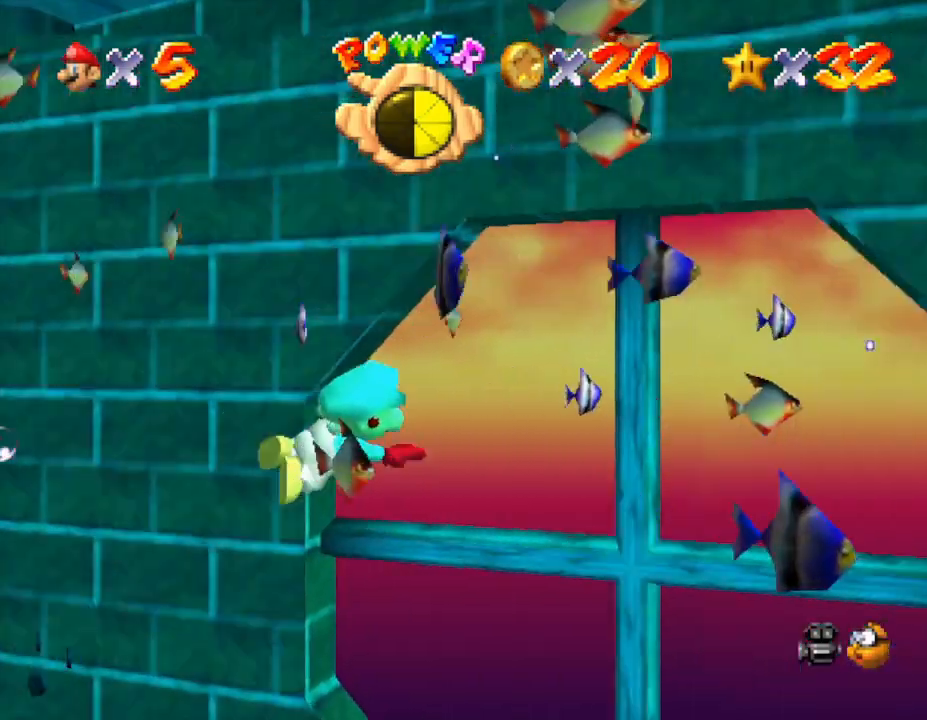
{"buttons": [], "left_stick": "right", "events": [[183, "A", "up"]]}
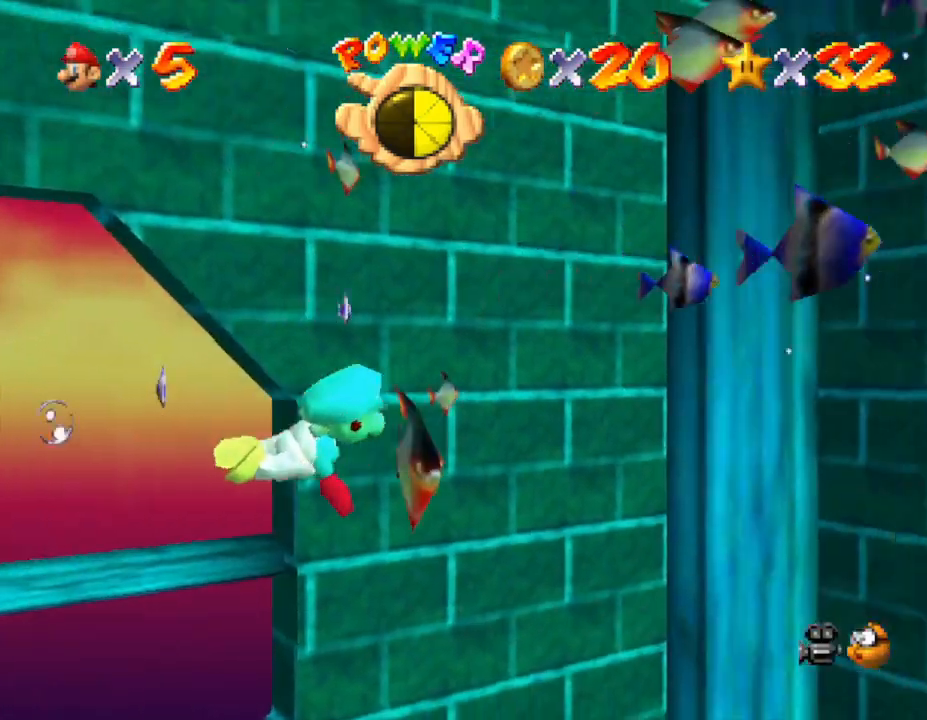
{"buttons": [], "left_stick": "right", "events": [[83, "A", "down"], [417, "A", "up"]]}
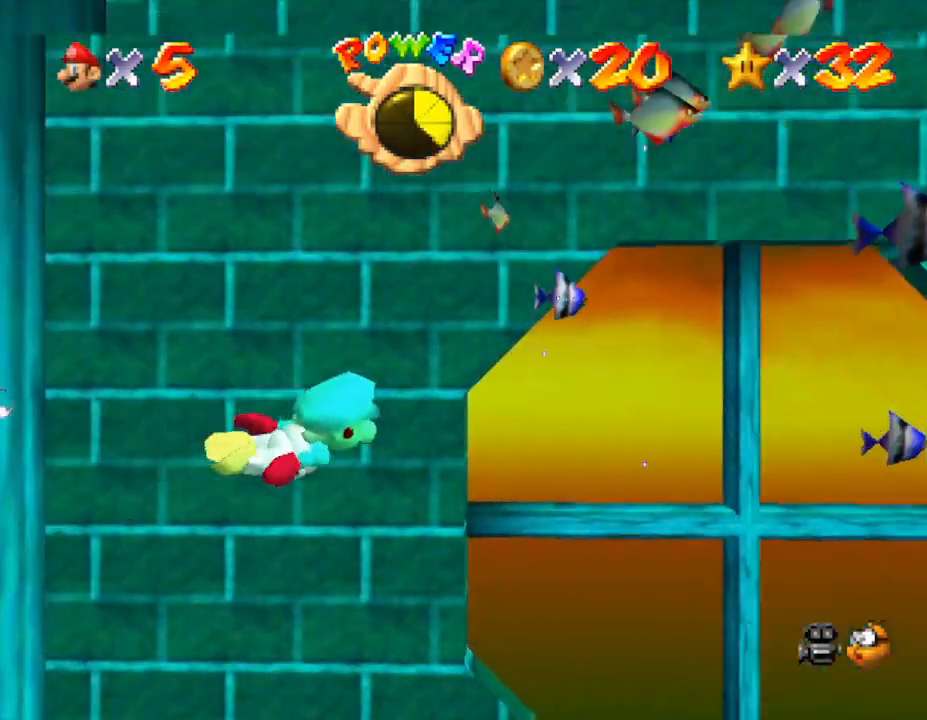
{"buttons": ["A"], "left_stick": "right", "events": [[217, "A", "down"]]}
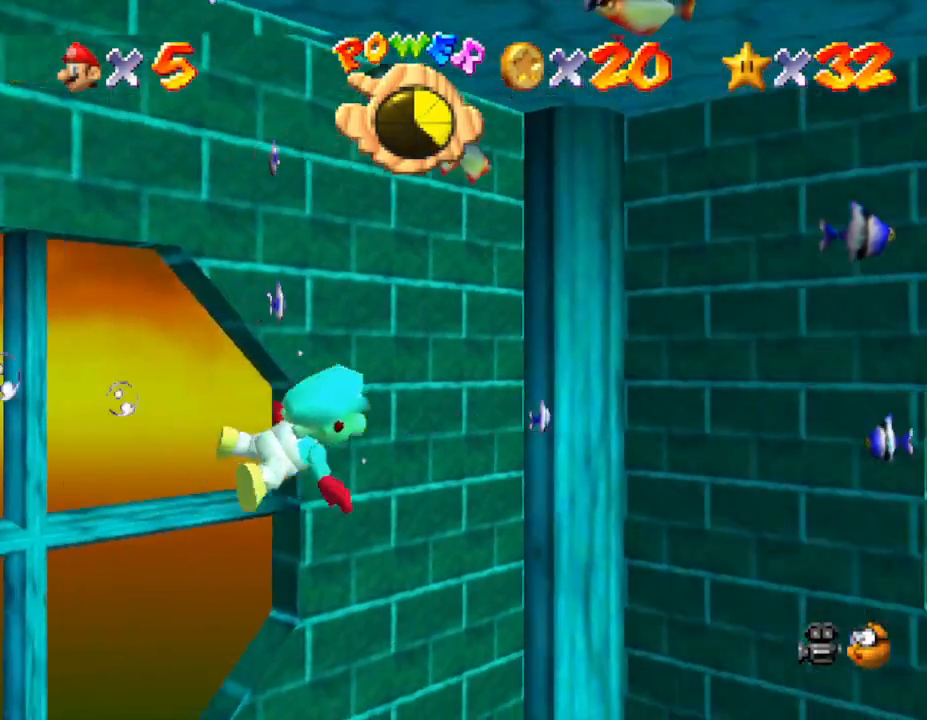
{"buttons": ["A"], "left_stick": "right", "events": [[100, "A", "up"], [400, "A", "down"]]}
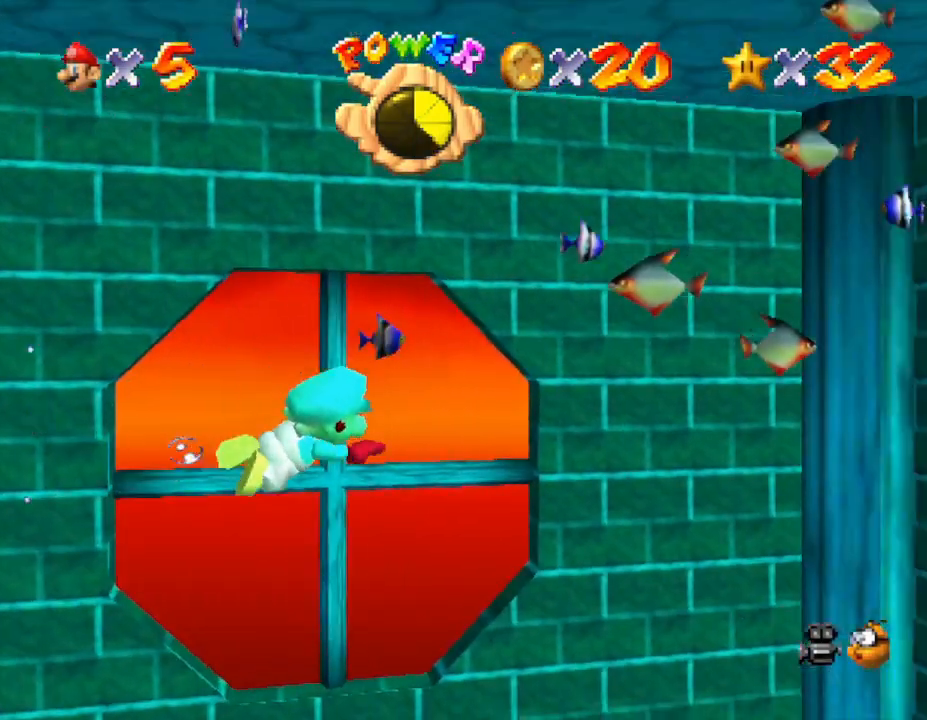
{"buttons": [], "left_stick": "down", "events": [[67, "left_stick", "up"], [133, "left_stick", "up-left"], [250, "A", "up"], [250, "left_stick", "left"], [467, "left_stick", "down"]]}
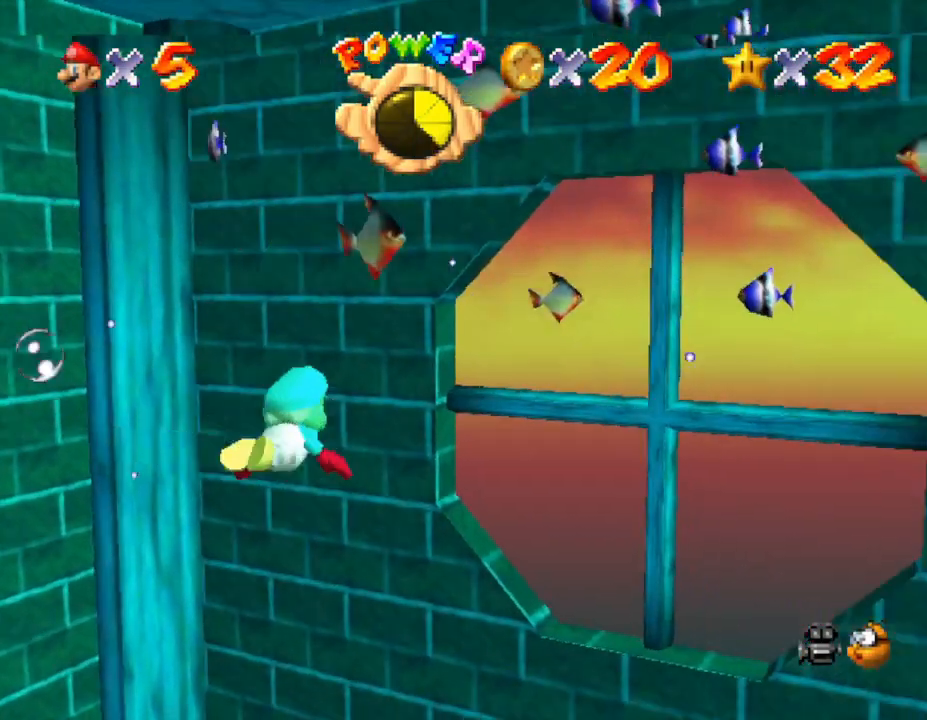
{"buttons": ["A"], "left_stick": "down-right", "events": [[67, "A", "down"], [267, "left_stick", "down-right"]]}
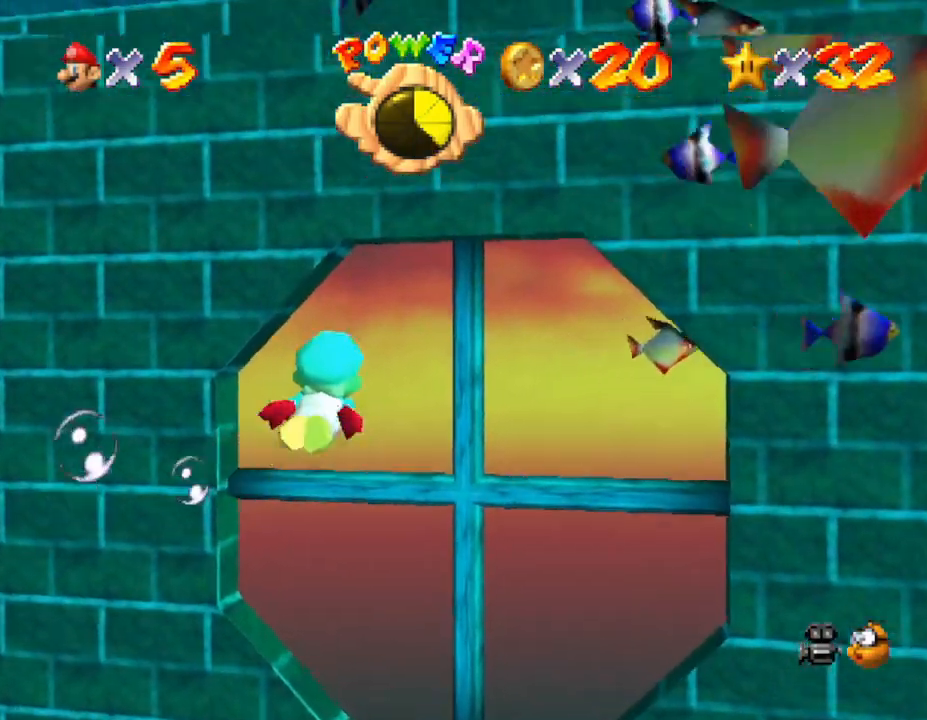
{"buttons": ["A"], "left_stick": "right", "events": [[167, "A", "up"], [333, "A", "down"], [333, "left_stick", "right"]]}
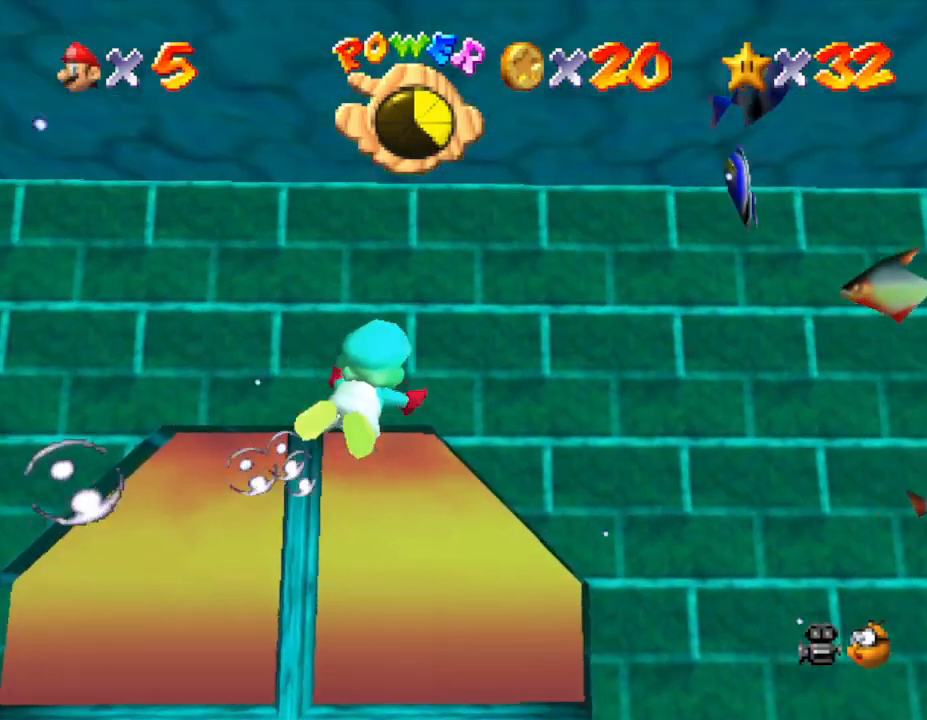
{"buttons": ["A"], "left_stick": "right", "events": [[217, "A", "up"], [500, "A", "down"]]}
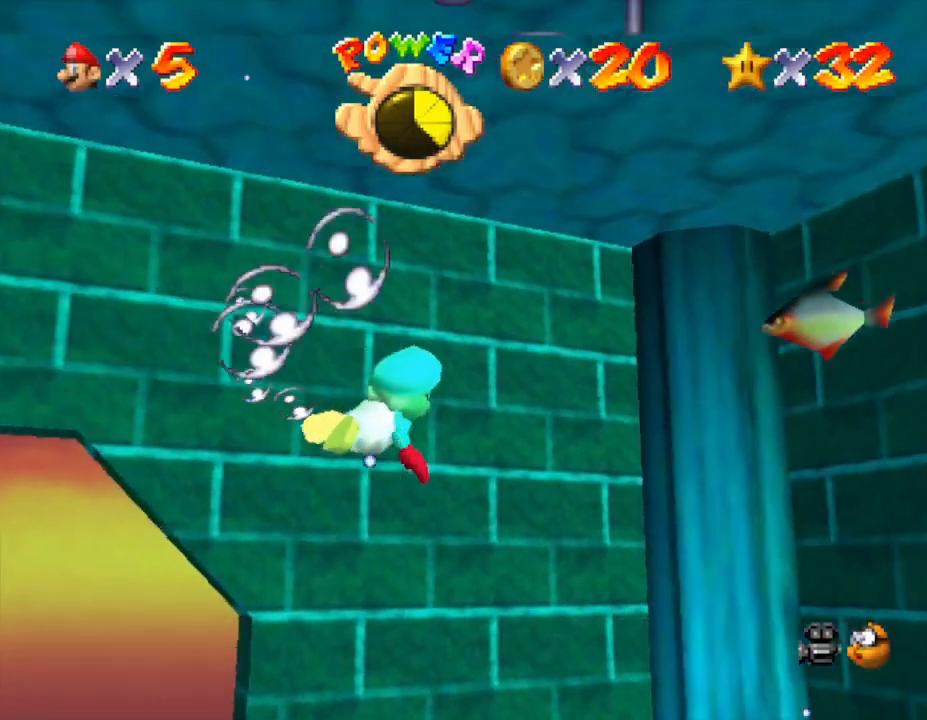
{"buttons": [], "left_stick": "right", "events": [[383, "A", "up"]]}
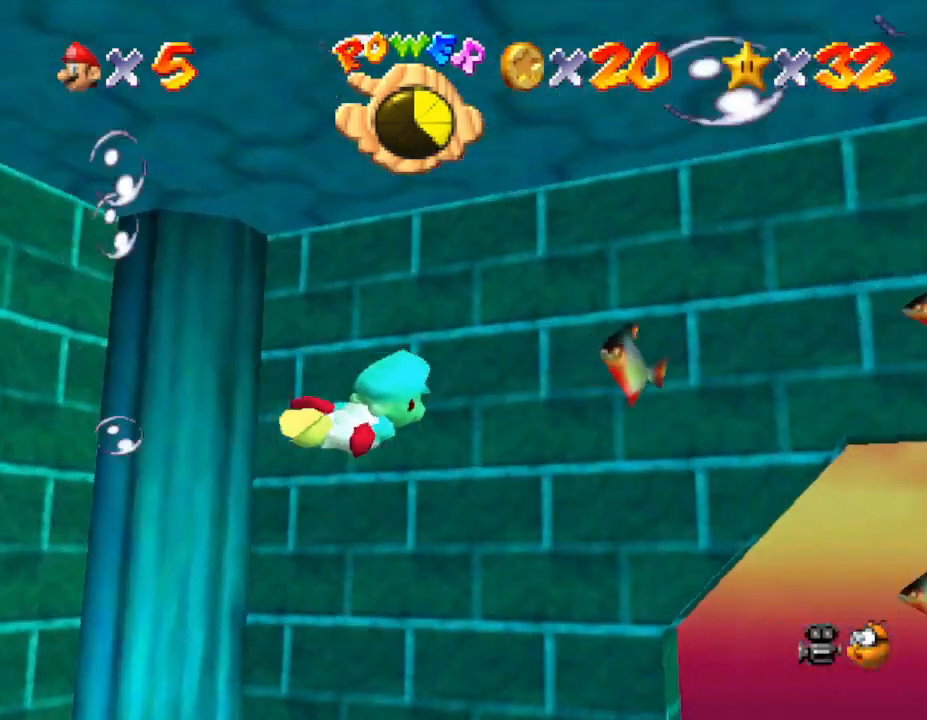
{"buttons": ["A"], "left_stick": "right", "events": [[183, "A", "down"]]}
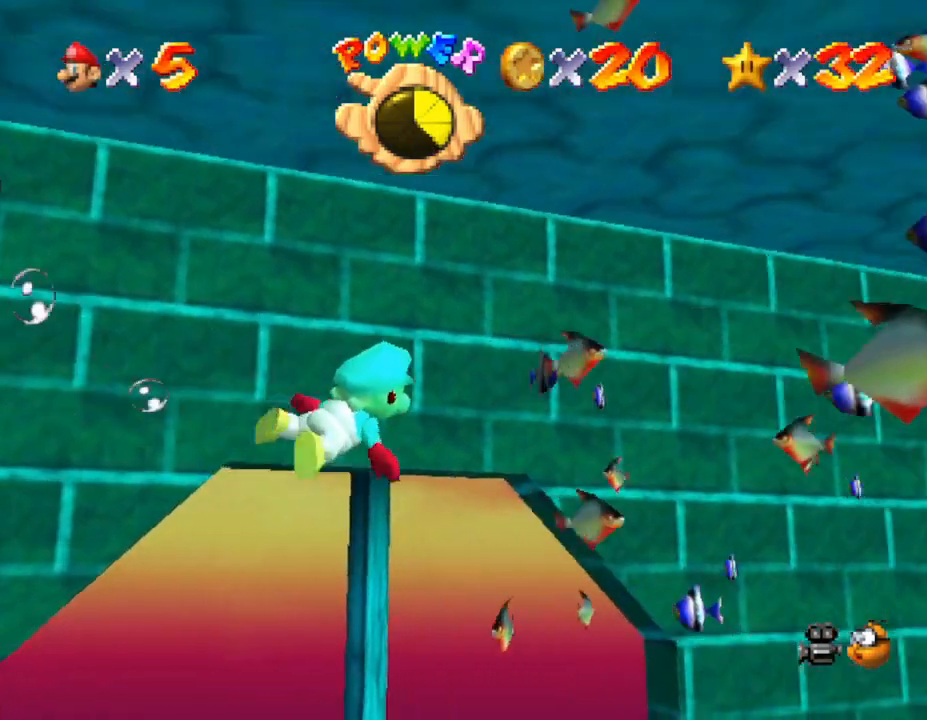
{"buttons": ["A"], "left_stick": "center", "events": [[33, "A", "up"], [333, "A", "down"], [333, "left_stick", "center"]]}
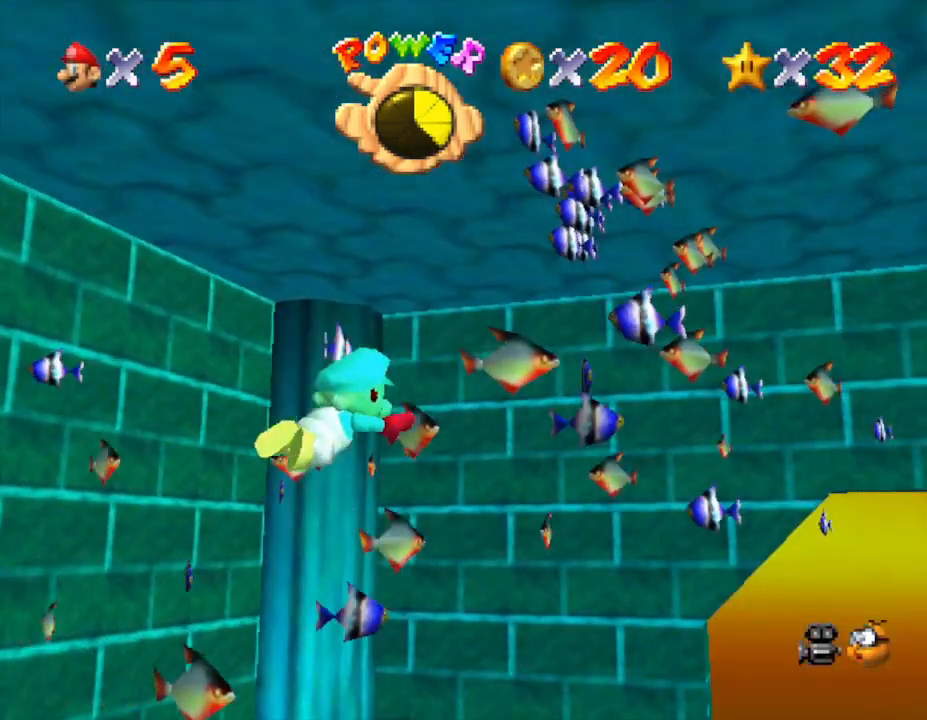
{"buttons": [], "left_stick": "down-right", "events": [[50, "left_stick", "left"], [117, "A", "up"], [433, "left_stick", "down"], [500, "left_stick", "down-right"]]}
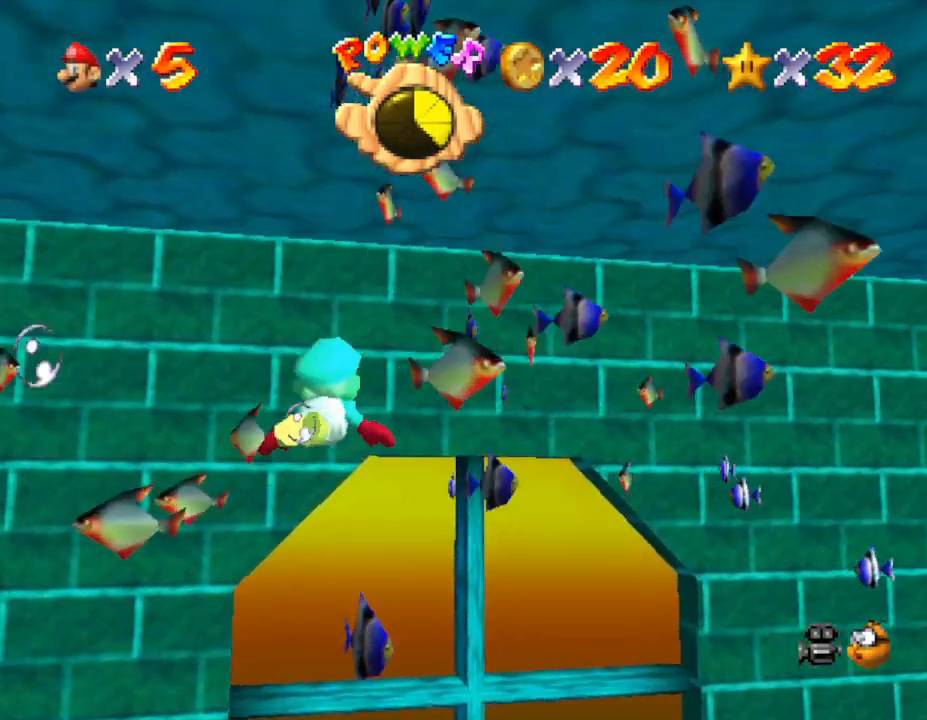
{"buttons": [], "left_stick": "up-right", "events": [[167, "A", "down"], [217, "left_stick", "right"], [417, "A", "up"], [433, "left_stick", "up-right"]]}
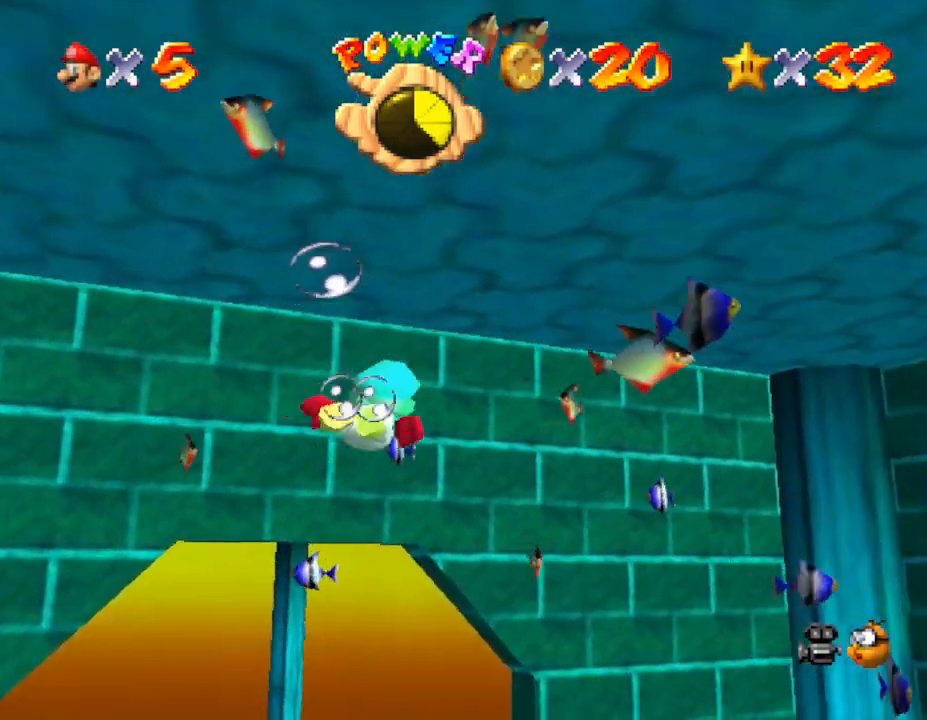
{"buttons": ["A"], "left_stick": "right", "events": [[250, "left_stick", "right"], [300, "A", "down"]]}
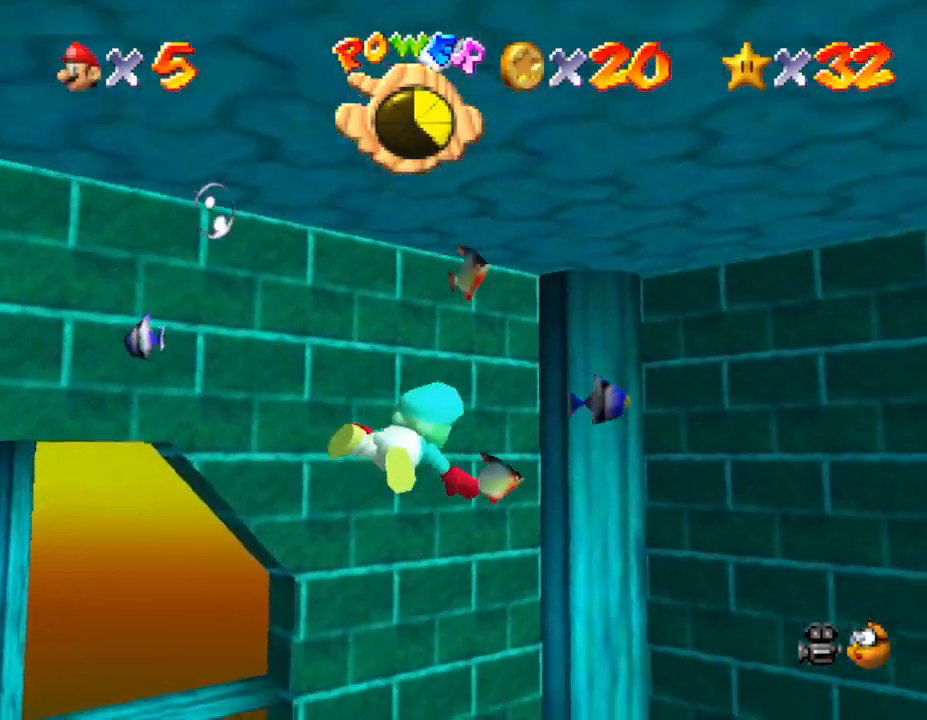
{"buttons": [], "left_stick": "right", "events": [[17, "A", "up"]]}
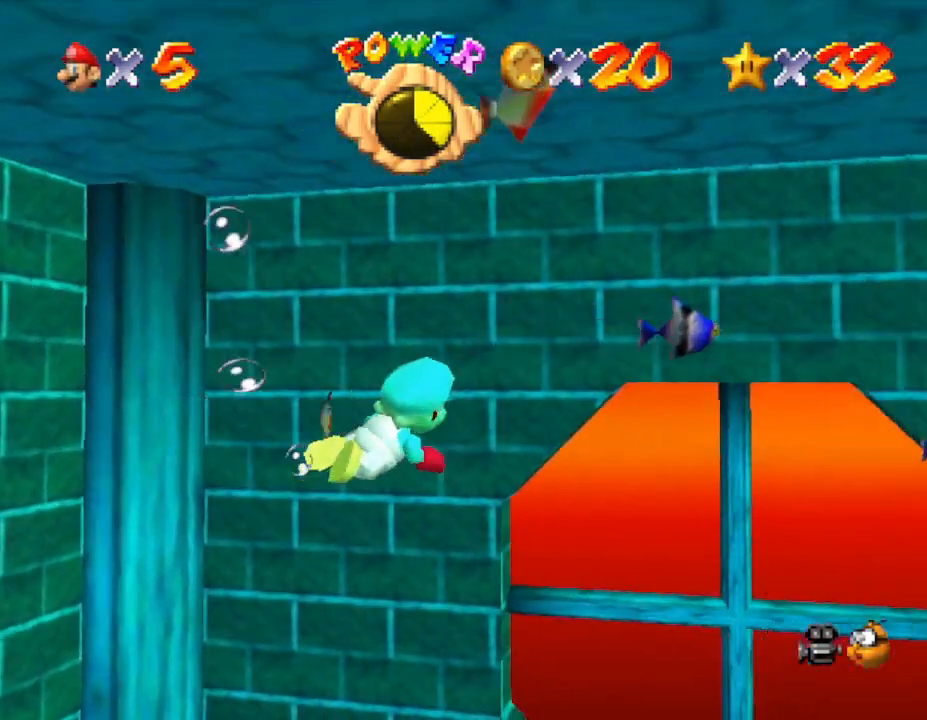
{"buttons": [], "left_stick": "right", "events": []}
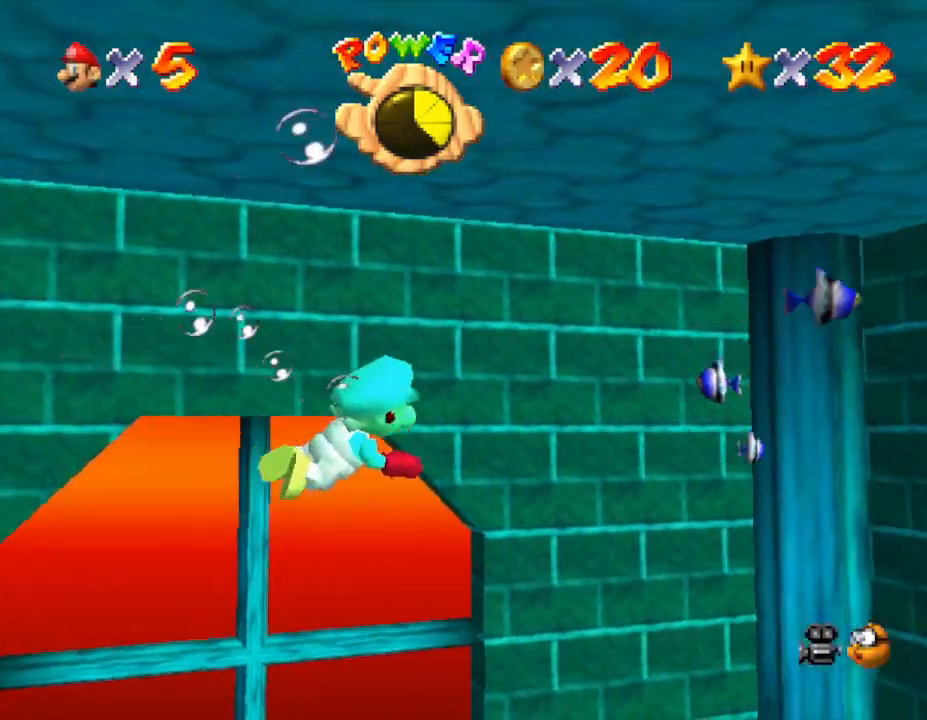
{"buttons": [], "left_stick": "center", "events": [[100, "left_stick", "center"]]}